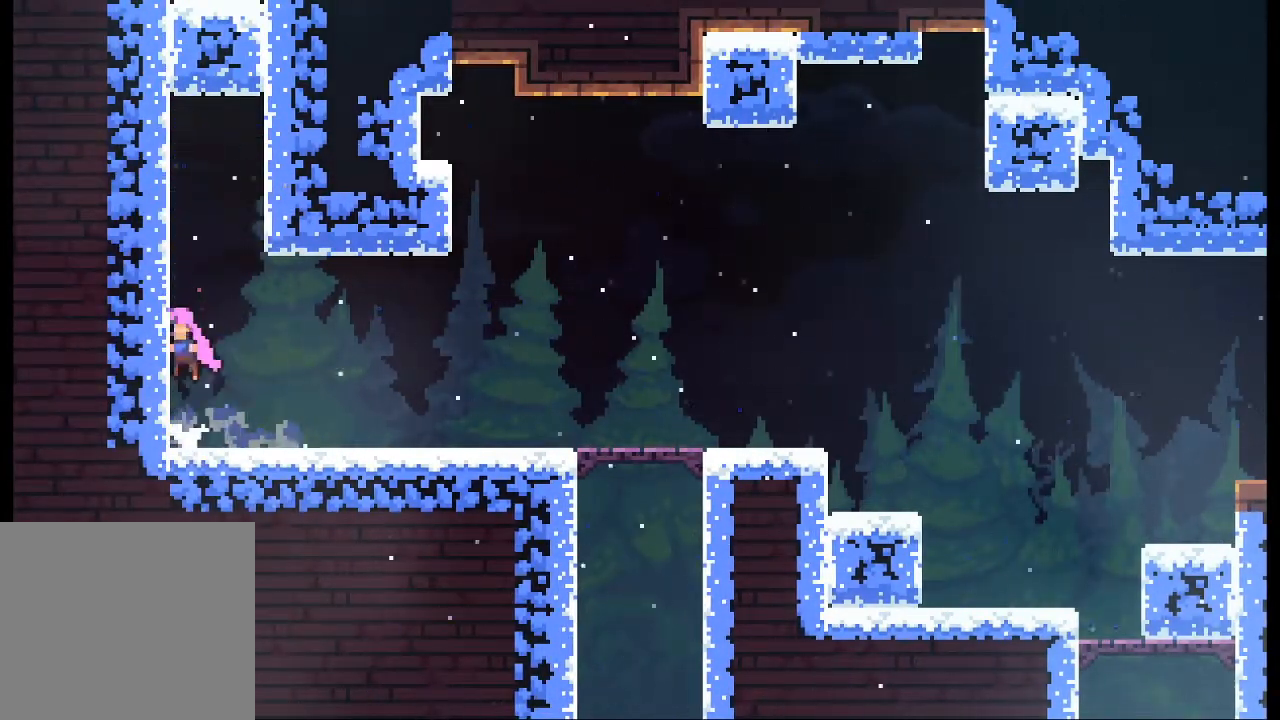
Gameplay with a controller (Xbox layout); each line is a JSON object with the inputs held at the frame after it. "events" lists button and stick changes between this image and that frame as [ms after this image, input, new state], when the widget could be followed in between. Not read: L3 R3 SHARE right_stick.
{"buttons": ["X"], "left_stick": "up", "events": [[133, "X", "down"], [167, "A", "up"], [267, "X", "up"], [433, "X", "down"]]}
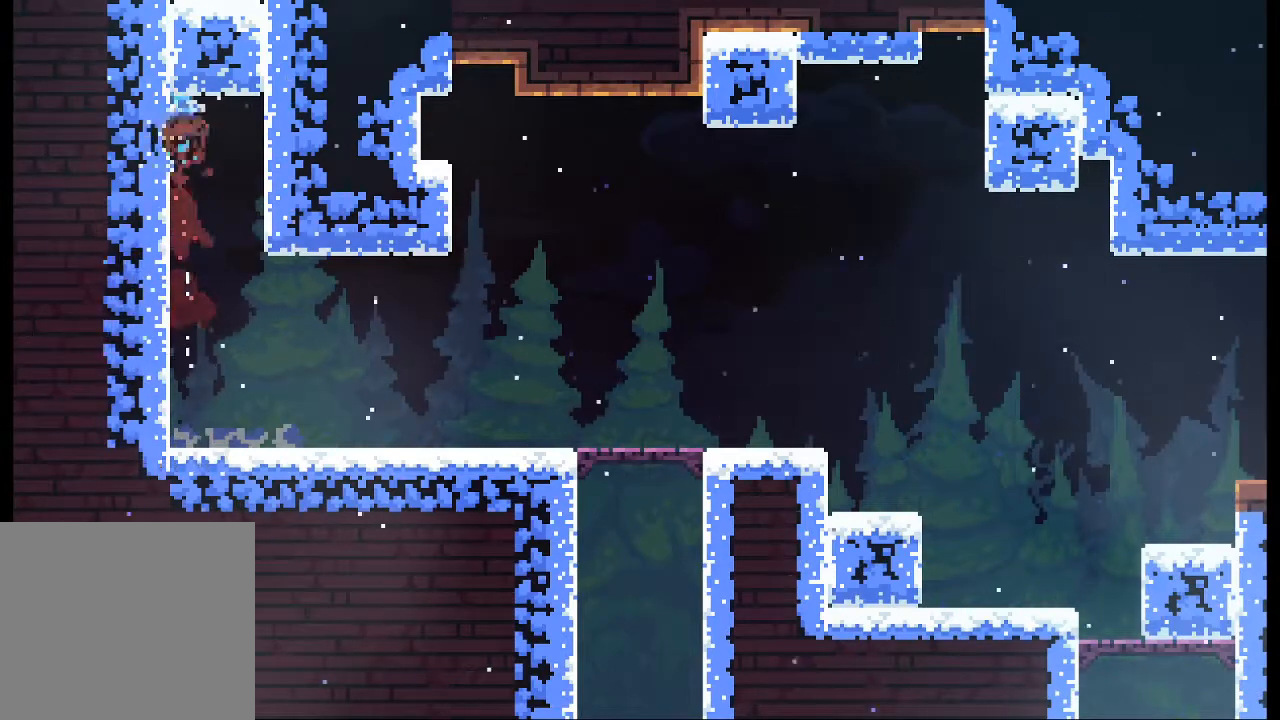
{"buttons": [], "left_stick": "up", "events": [[133, "X", "up"]]}
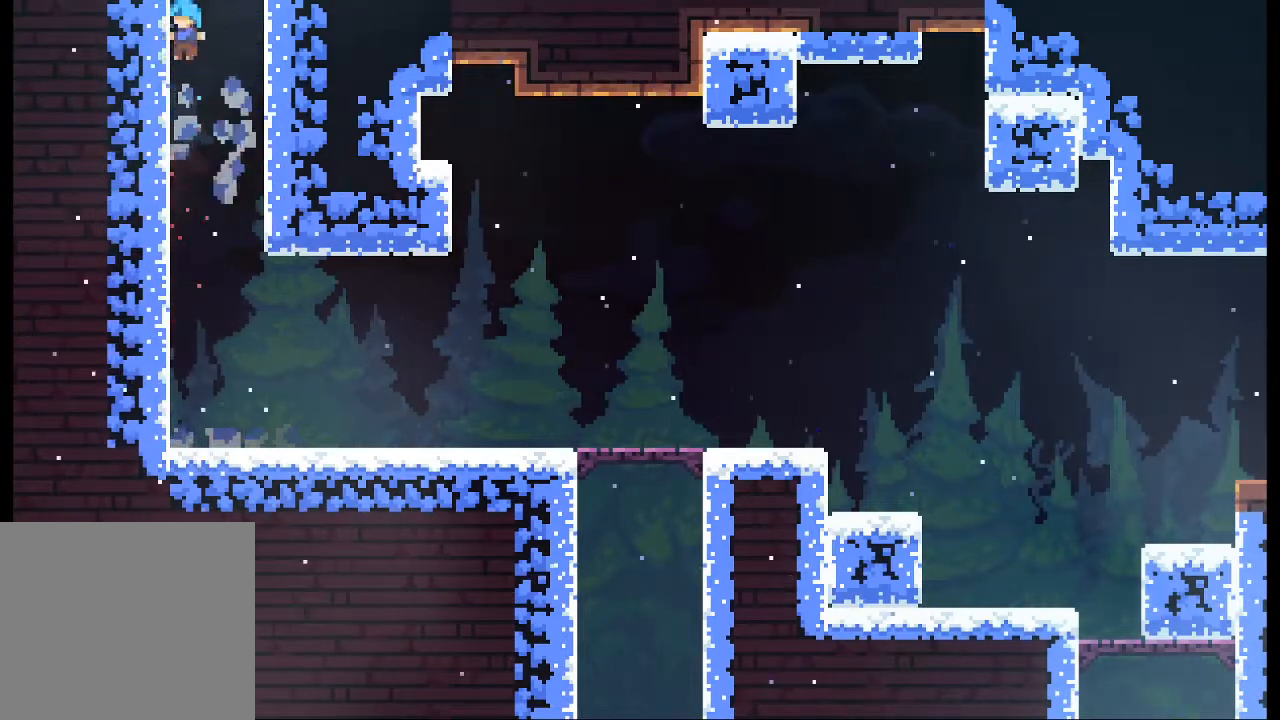
{"buttons": ["L2"], "left_stick": "up", "events": [[33, "A", "down"], [33, "L2", "down"], [400, "A", "up"]]}
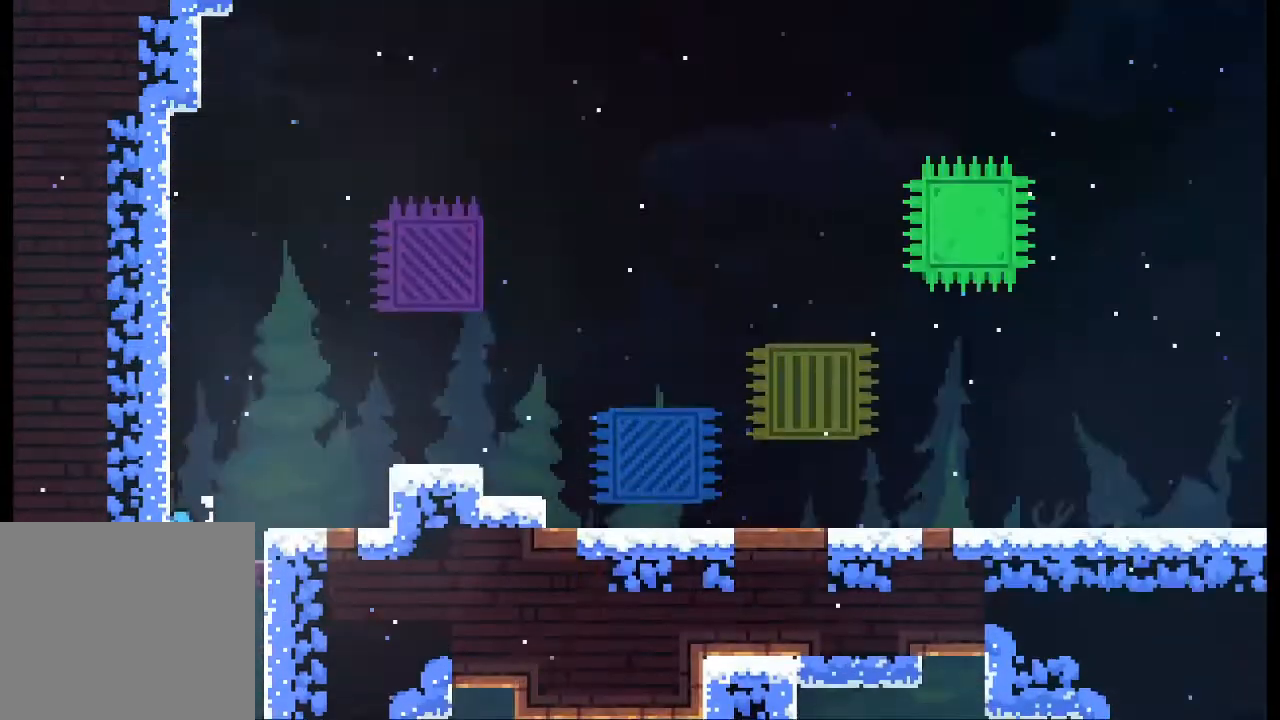
{"buttons": ["L2"], "left_stick": "up-right", "events": [[300, "left_stick", "center"], [333, "L2", "up"], [400, "L2", "down"], [400, "left_stick", "up-right"]]}
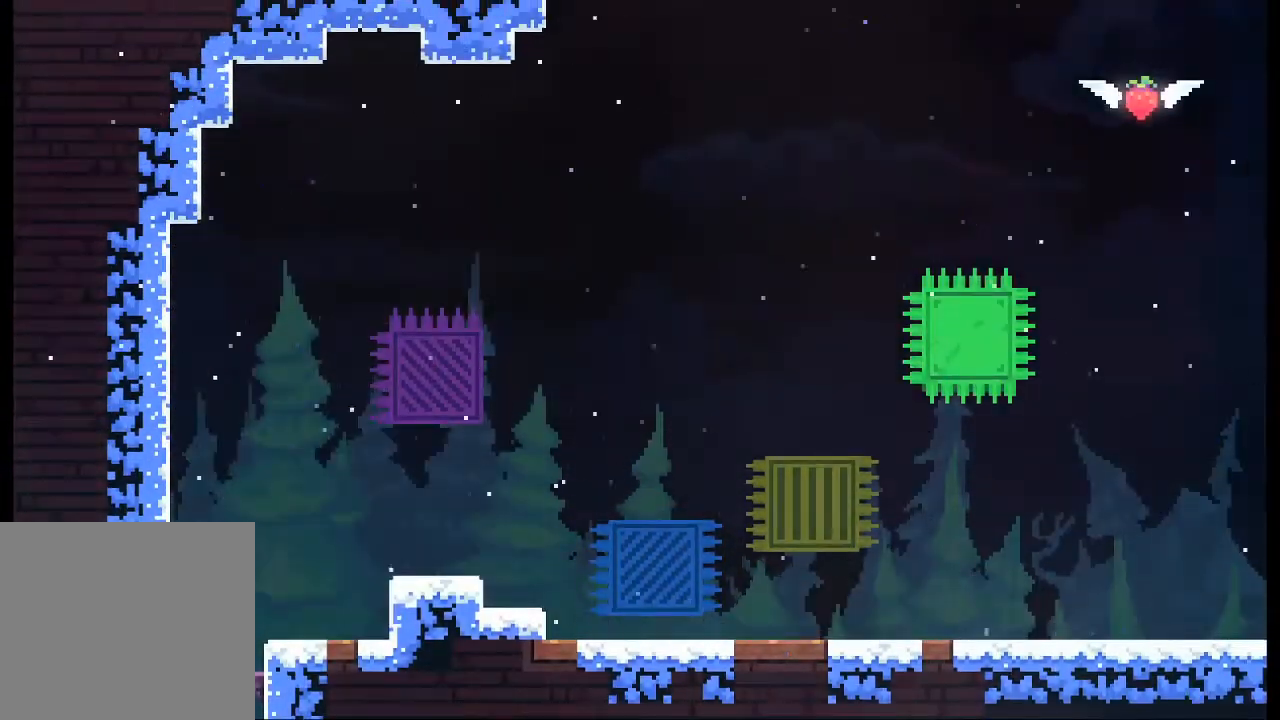
{"buttons": [], "left_stick": "center", "events": [[333, "L2", "up"], [367, "left_stick", "center"]]}
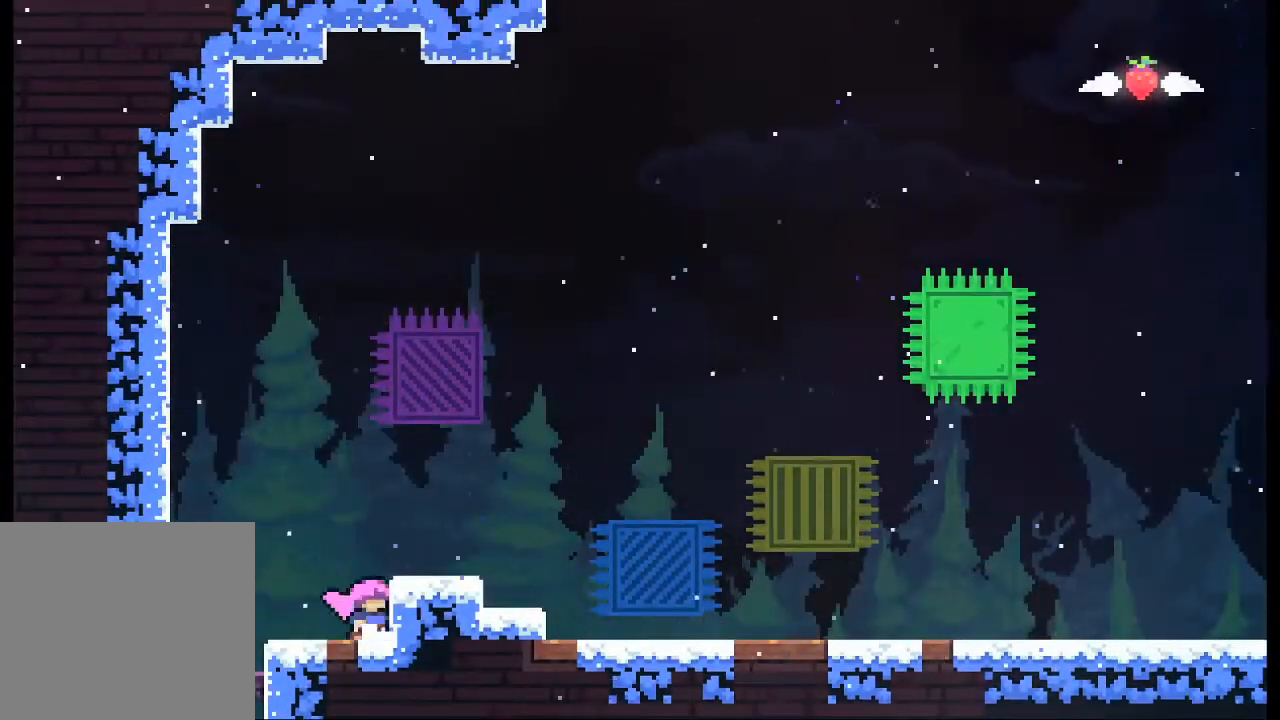
{"buttons": [], "left_stick": "center", "events": [[100, "A", "down"], [133, "left_stick", "right"], [333, "A", "up"], [467, "left_stick", "center"]]}
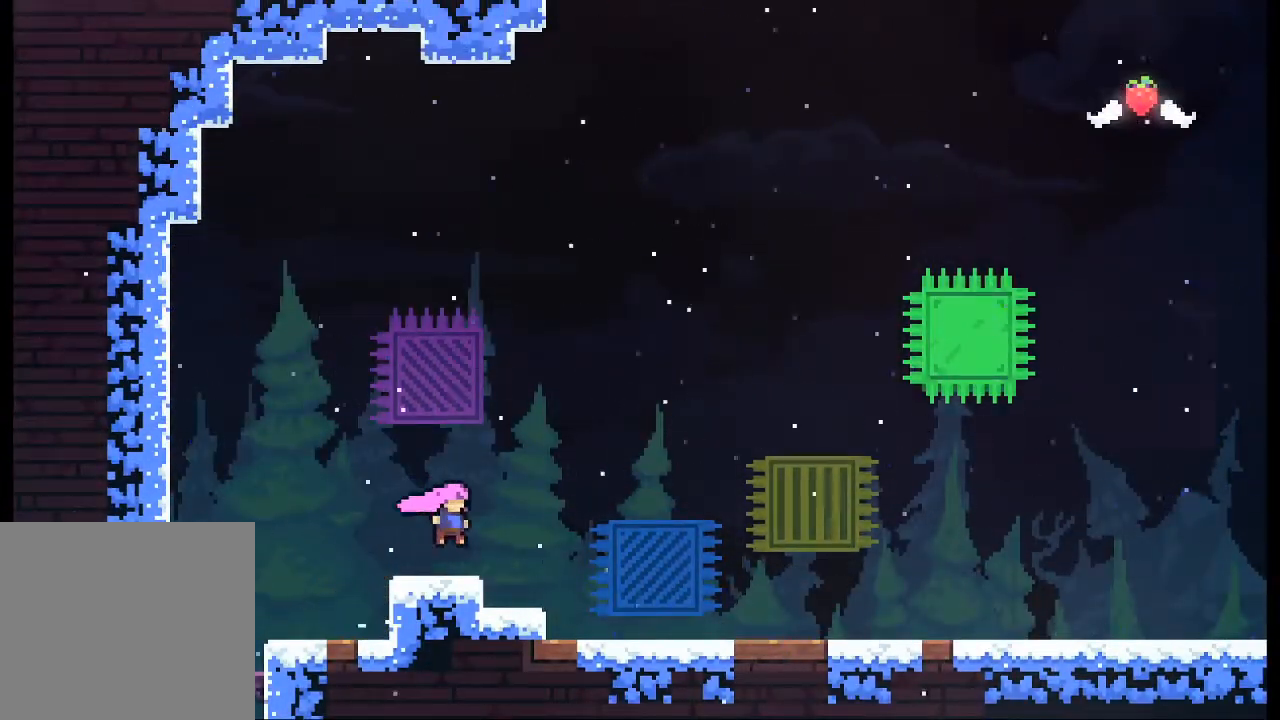
{"buttons": [], "left_stick": "right", "events": [[467, "left_stick", "right"]]}
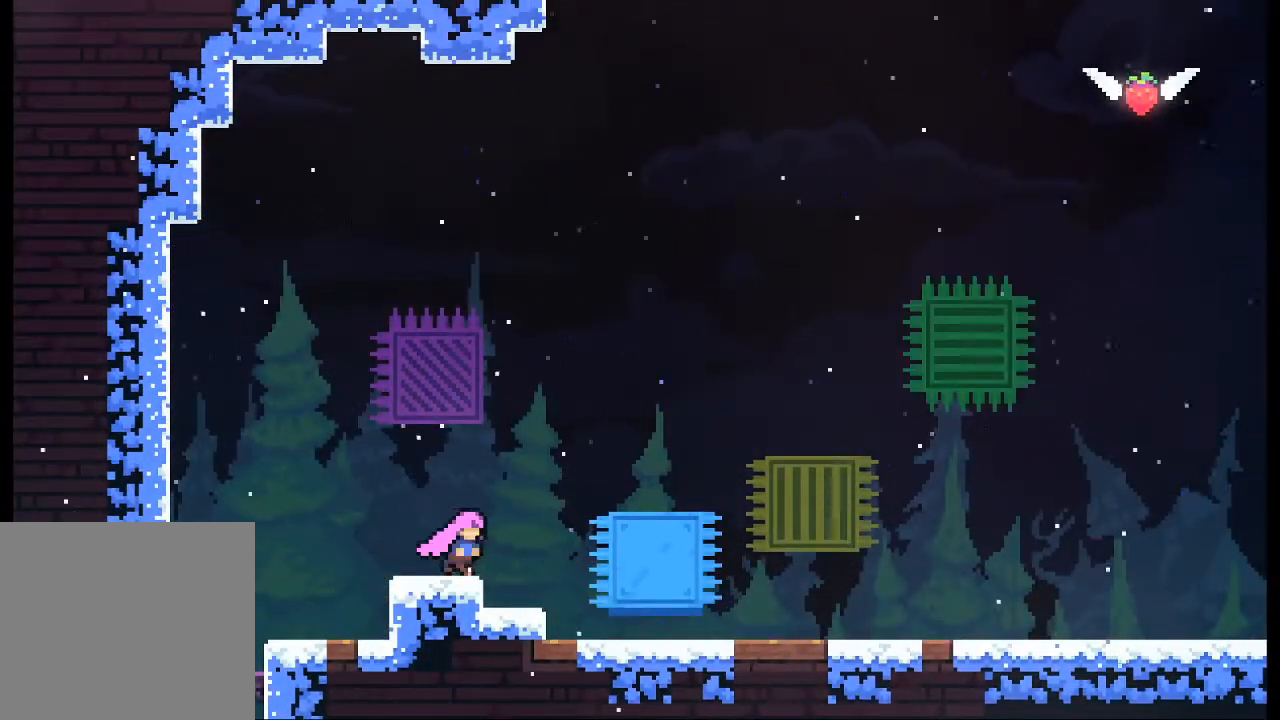
{"buttons": [], "left_stick": "center", "events": [[67, "A", "down"], [433, "A", "up"], [500, "left_stick", "center"]]}
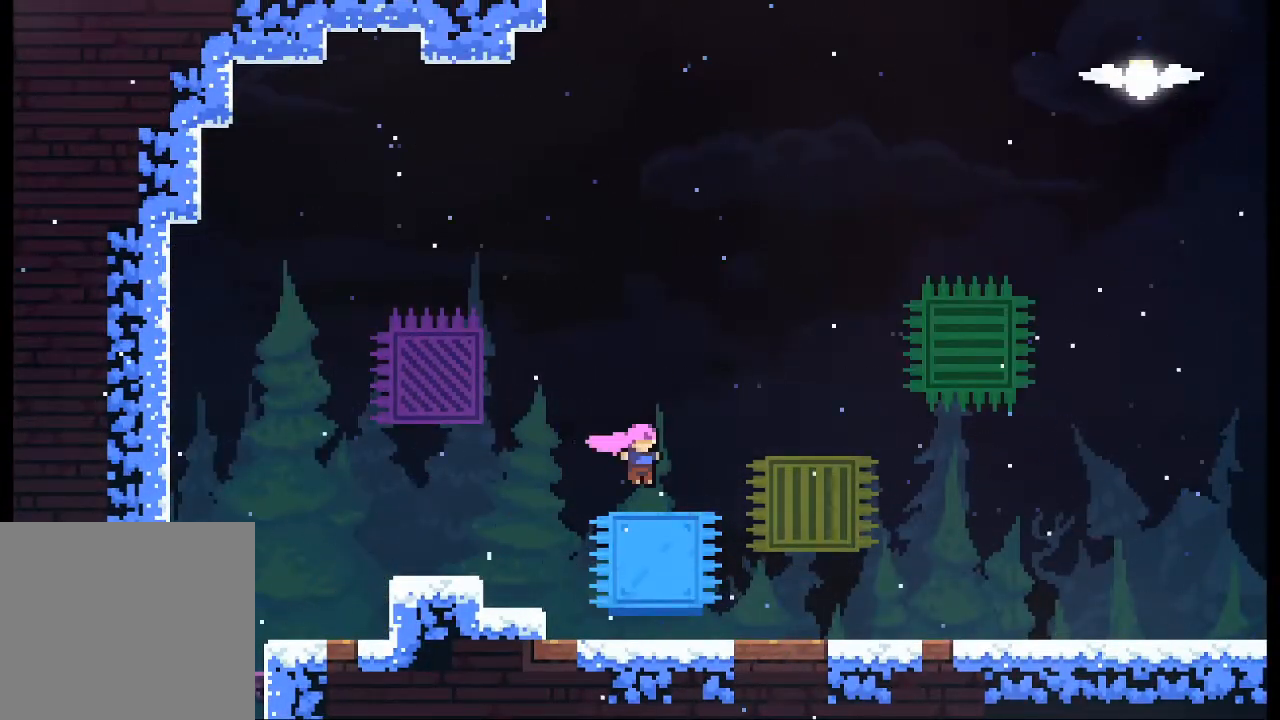
{"buttons": ["A"], "left_stick": "up-left", "events": [[267, "left_stick", "left"], [300, "A", "down"], [433, "left_stick", "up-left"]]}
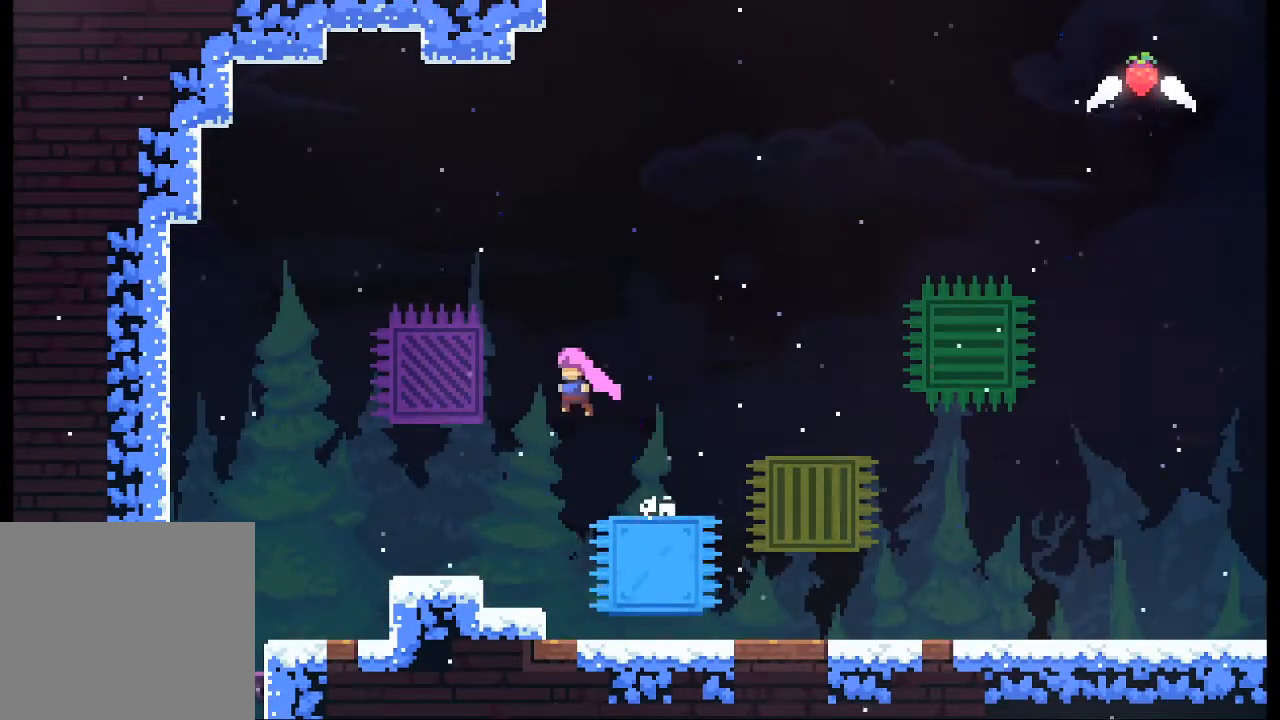
{"buttons": ["L2"], "left_stick": "up", "events": [[33, "L2", "down"], [233, "left_stick", "up"], [333, "A", "up"]]}
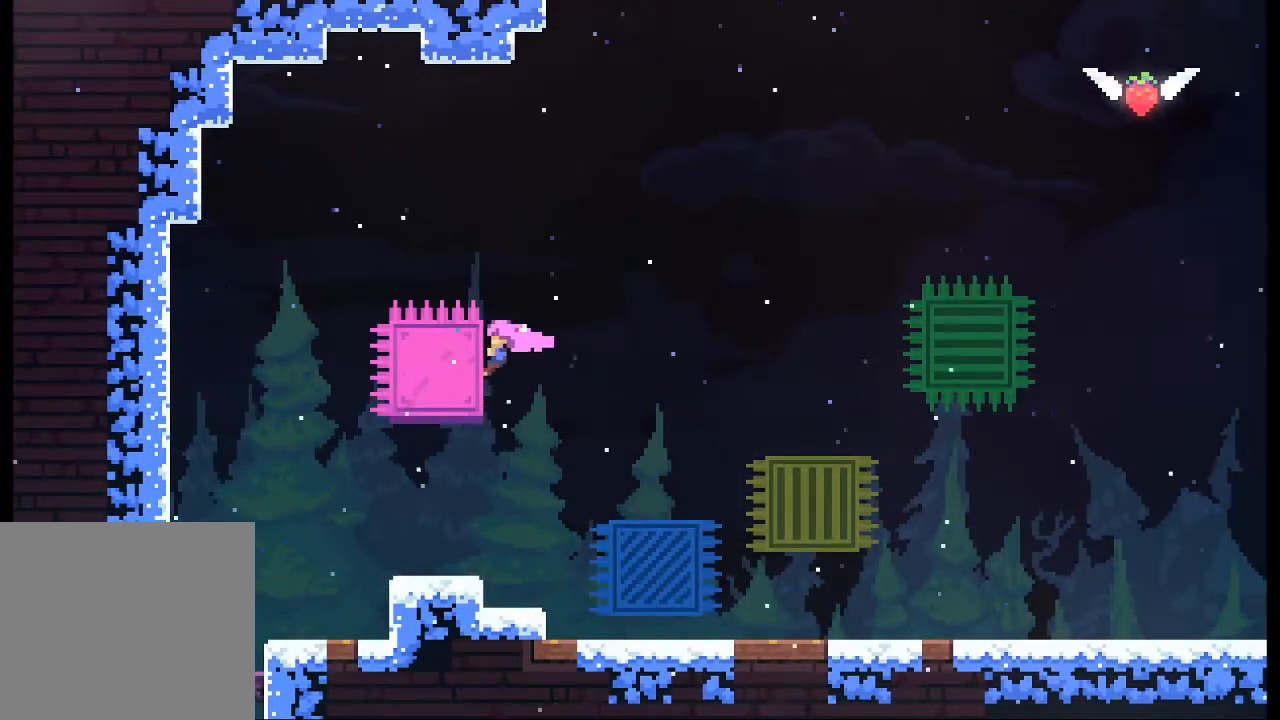
{"buttons": ["A", "L2"], "left_stick": "up-right", "events": [[233, "left_stick", "up-right"], [333, "A", "down"]]}
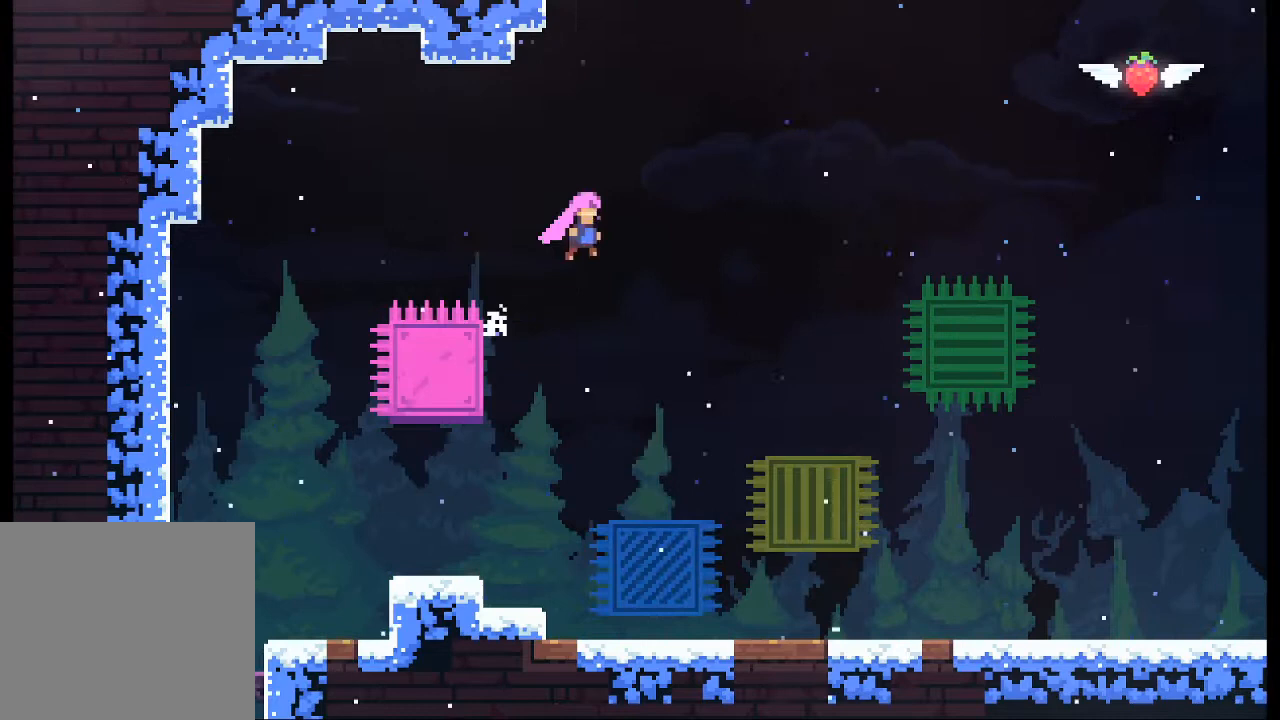
{"buttons": ["A", "L2"], "left_stick": "up-right", "events": []}
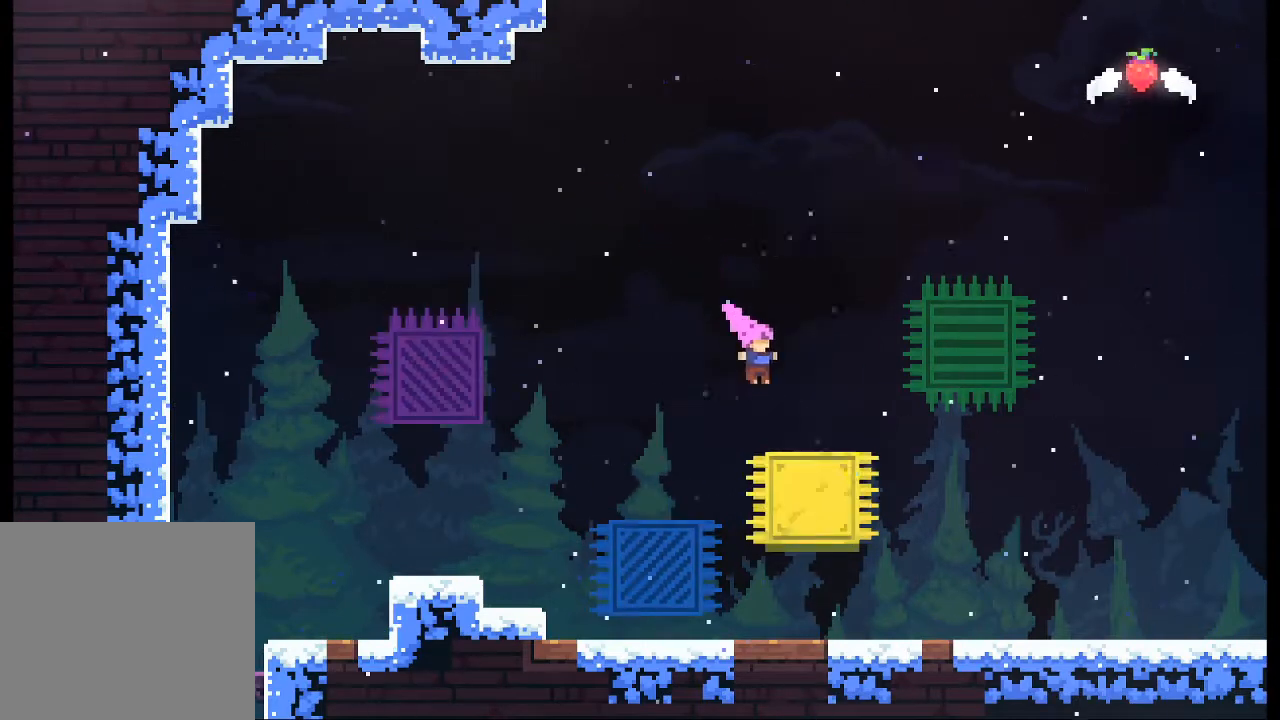
{"buttons": [], "left_stick": "right", "events": [[33, "A", "up"], [133, "L2", "up"], [167, "left_stick", "center"], [500, "left_stick", "right"]]}
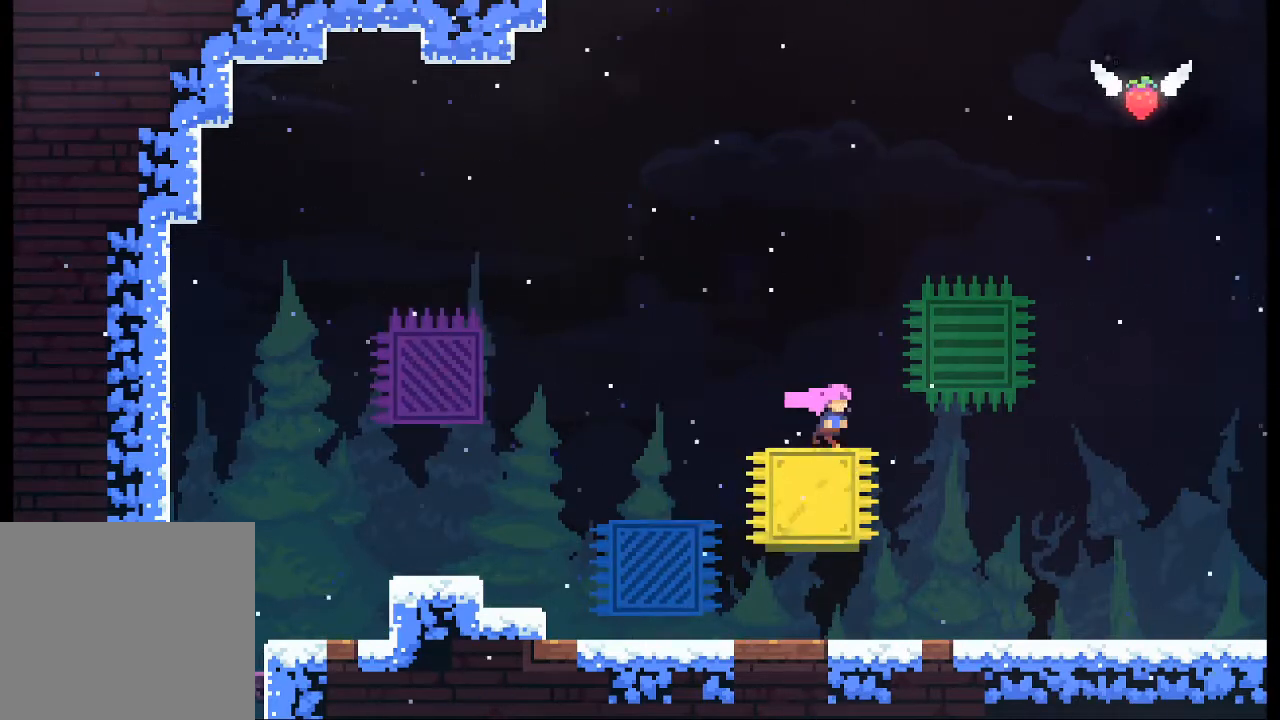
{"buttons": ["A"], "left_stick": "up-right", "events": [[167, "A", "down"], [500, "left_stick", "up-right"]]}
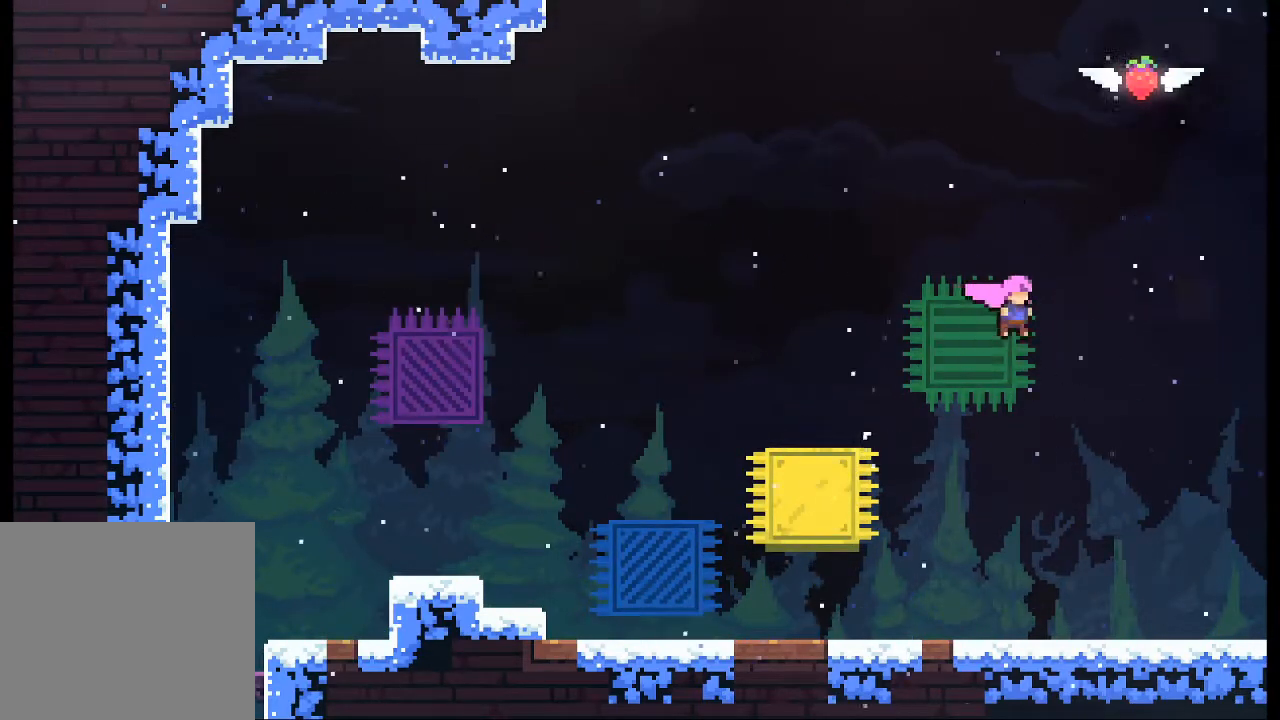
{"buttons": ["X"], "left_stick": "up", "events": [[133, "left_stick", "up"], [167, "X", "down"], [200, "A", "up"], [300, "X", "up"], [400, "X", "down"]]}
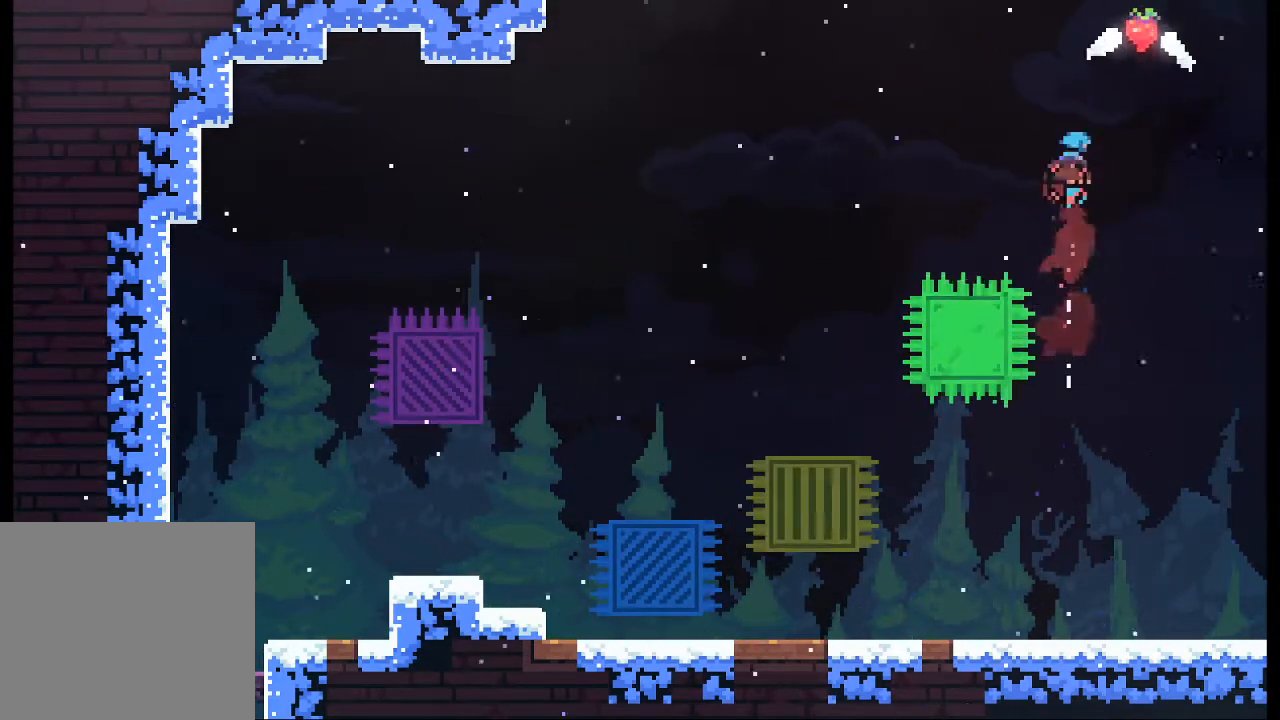
{"buttons": [], "left_stick": "right", "events": [[100, "left_stick", "up-right"], [133, "X", "up"], [433, "left_stick", "right"]]}
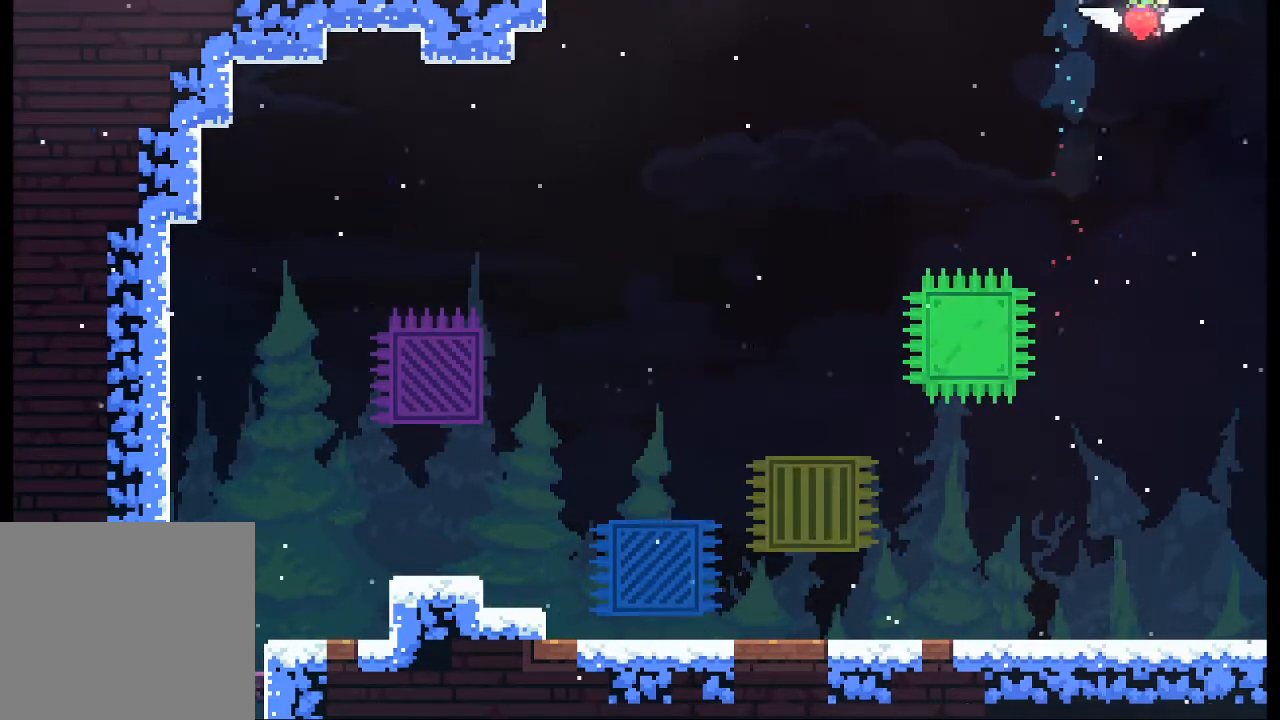
{"buttons": [], "left_stick": "left", "events": [[133, "left_stick", "center"], [367, "left_stick", "left"]]}
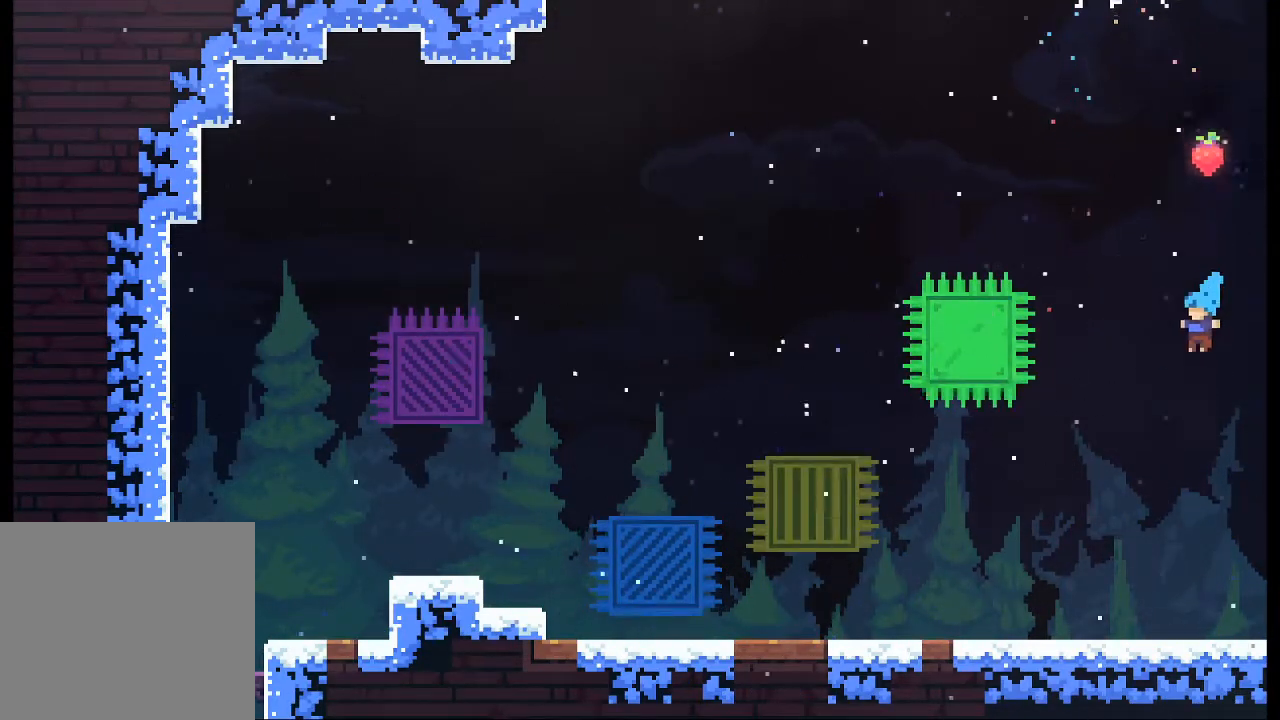
{"buttons": [], "left_stick": "left", "events": []}
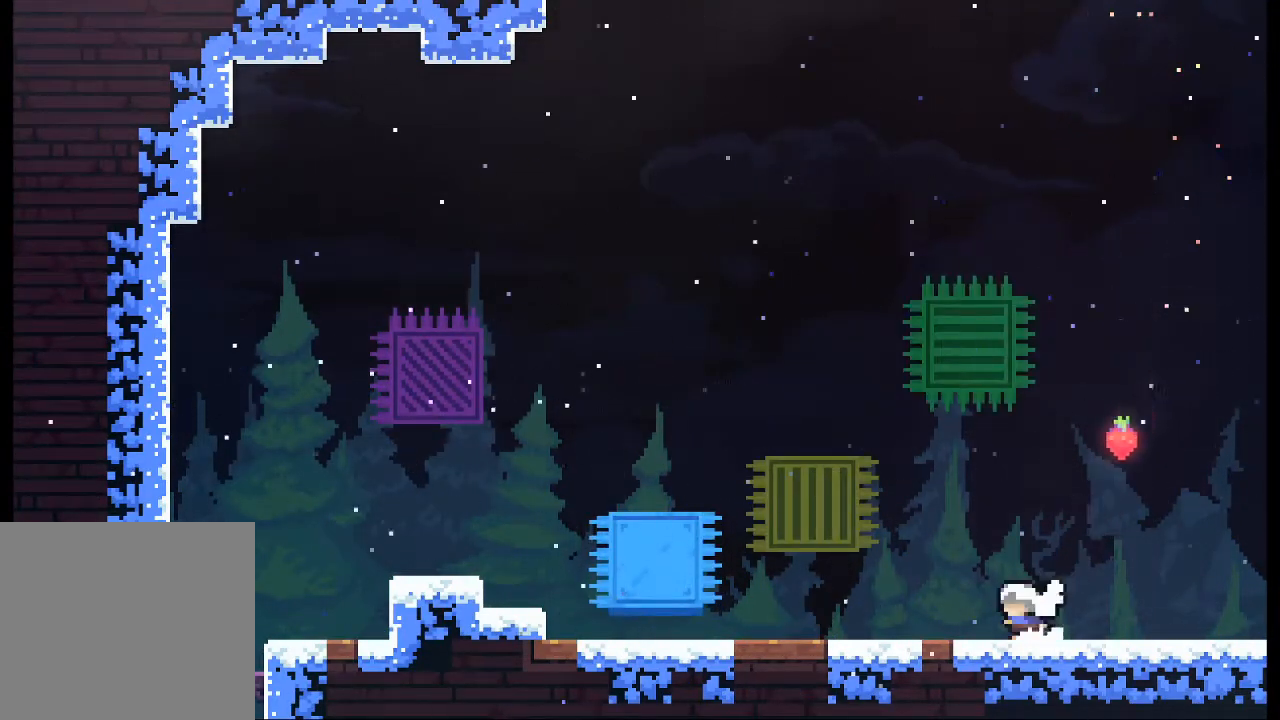
{"buttons": [], "left_stick": "center", "events": [[300, "left_stick", "center"]]}
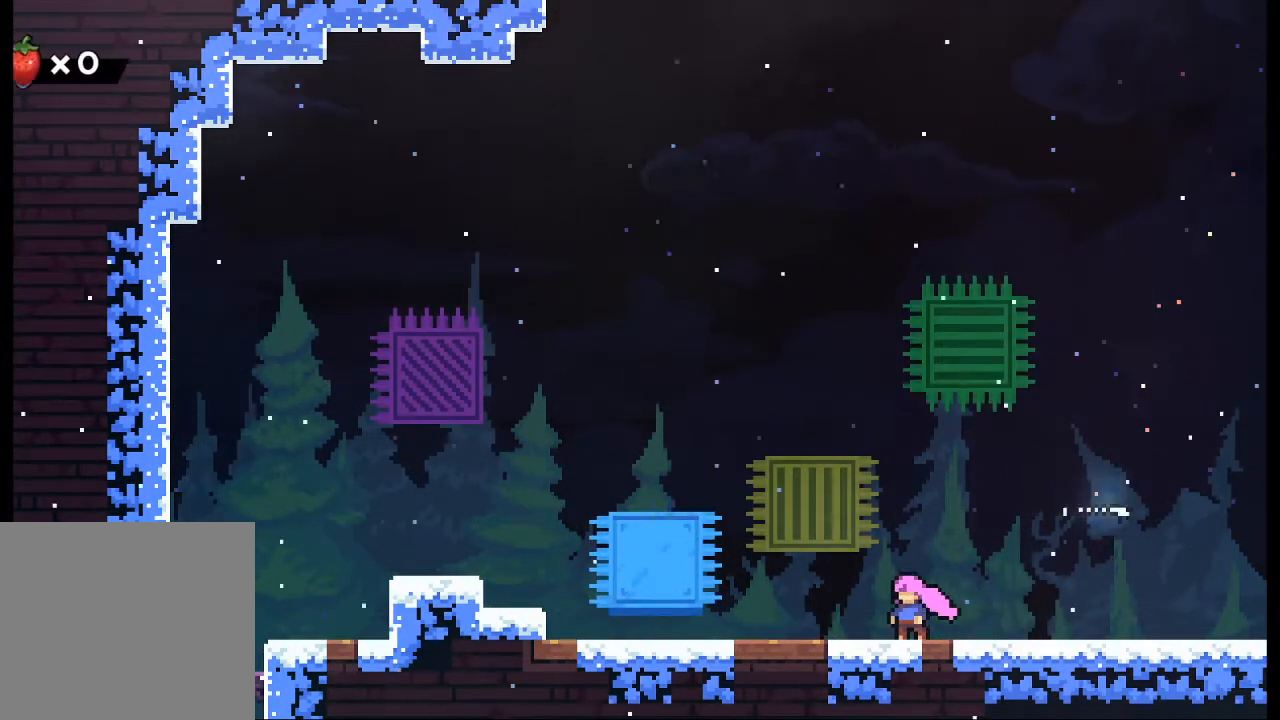
{"buttons": [], "left_stick": "left", "events": [[300, "left_stick", "left"]]}
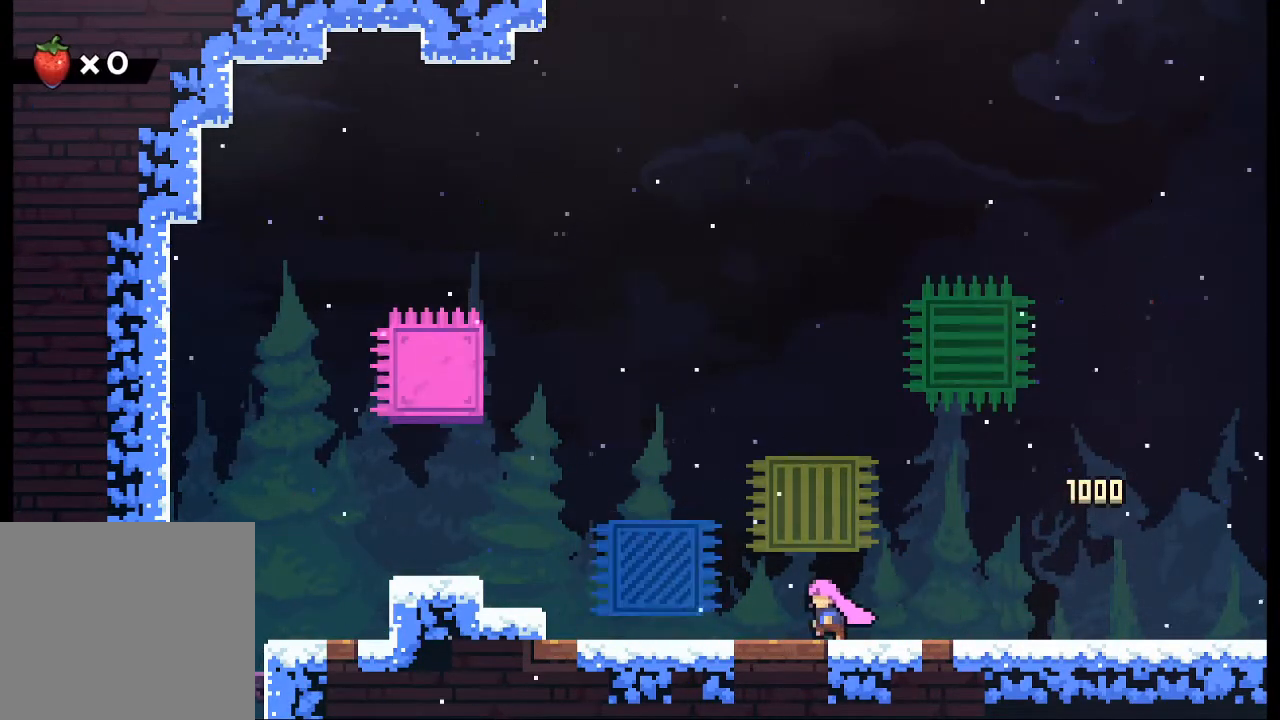
{"buttons": [], "left_stick": "left", "events": []}
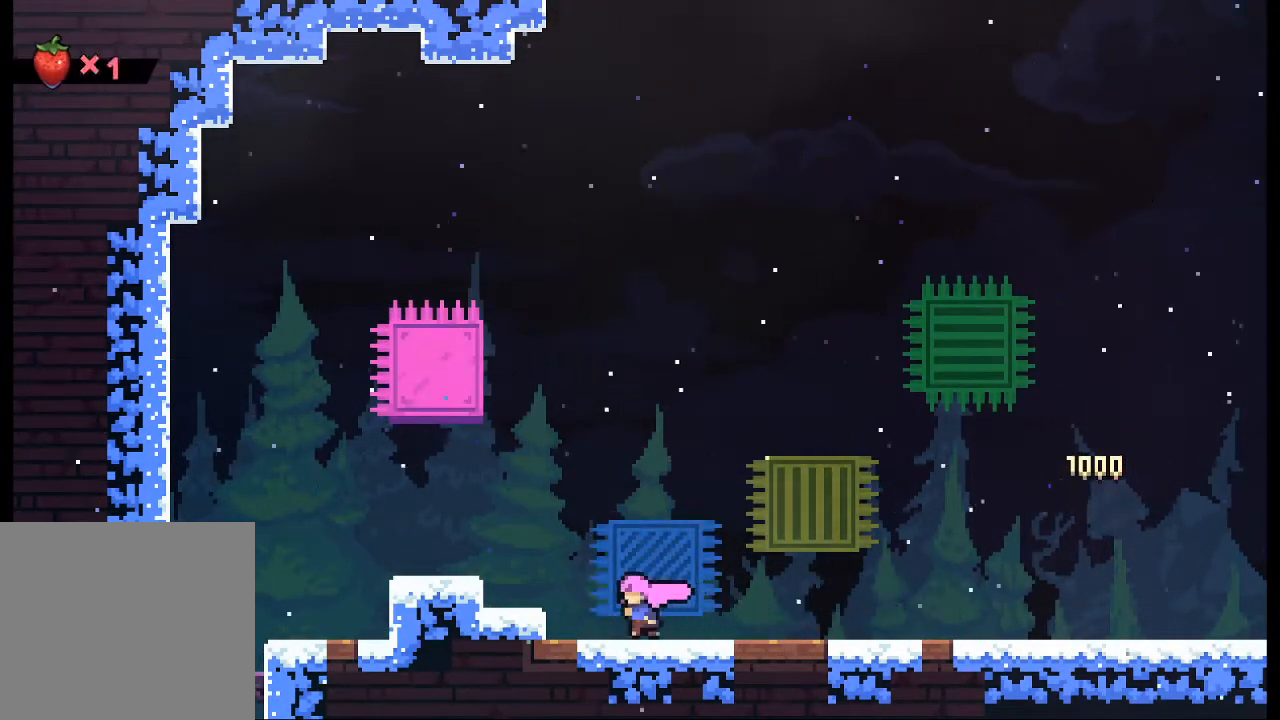
{"buttons": [], "left_stick": "left", "events": [[133, "A", "down"], [500, "A", "up"]]}
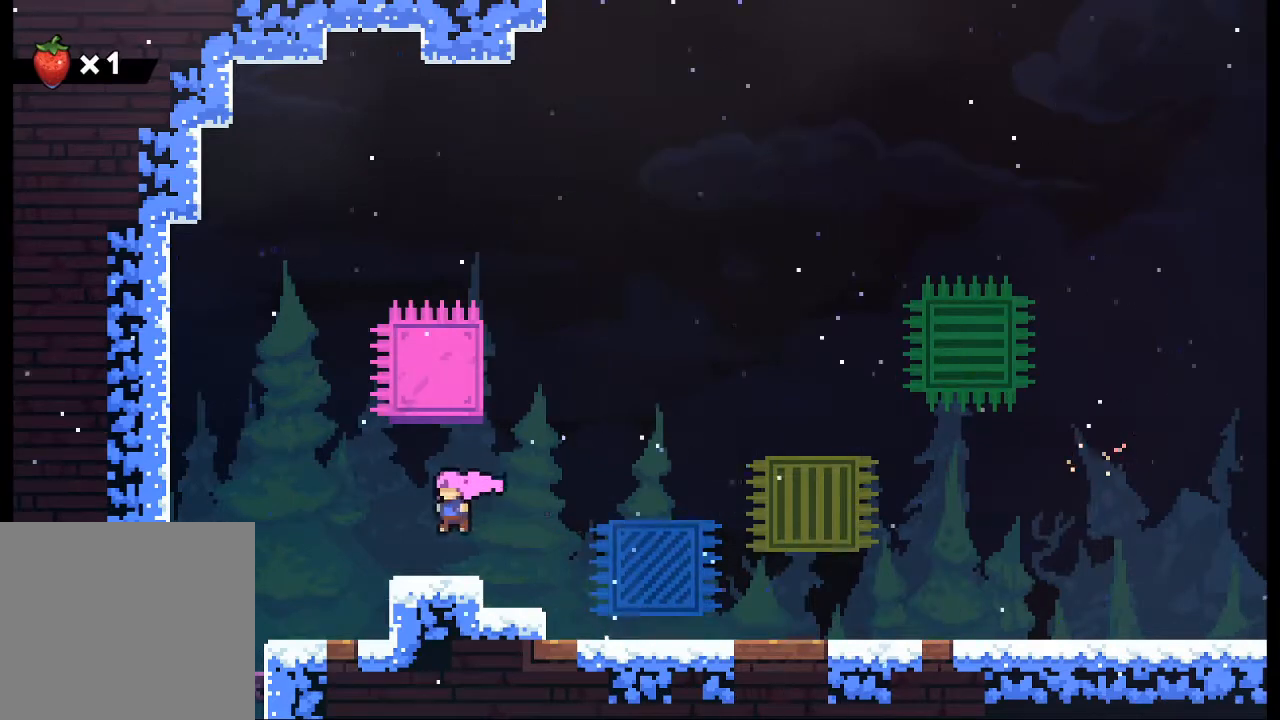
{"buttons": [], "left_stick": "left", "events": []}
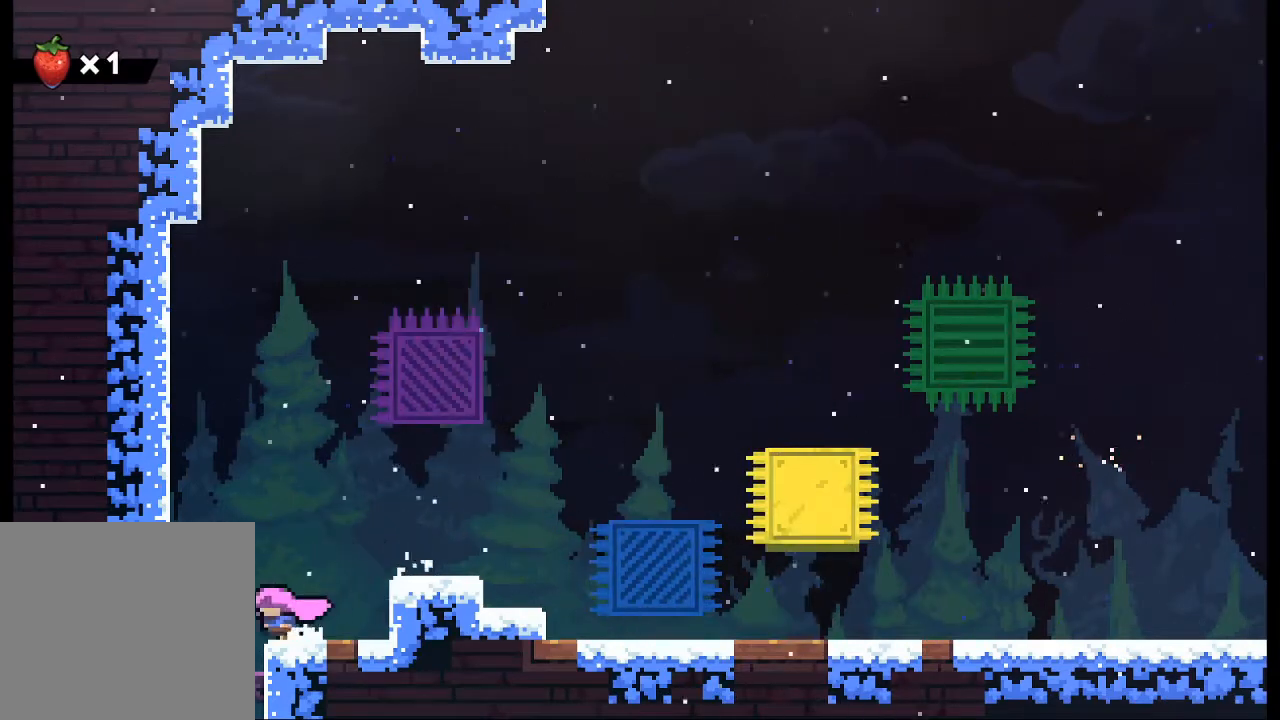
{"buttons": [], "left_stick": "center", "events": [[333, "left_stick", "center"]]}